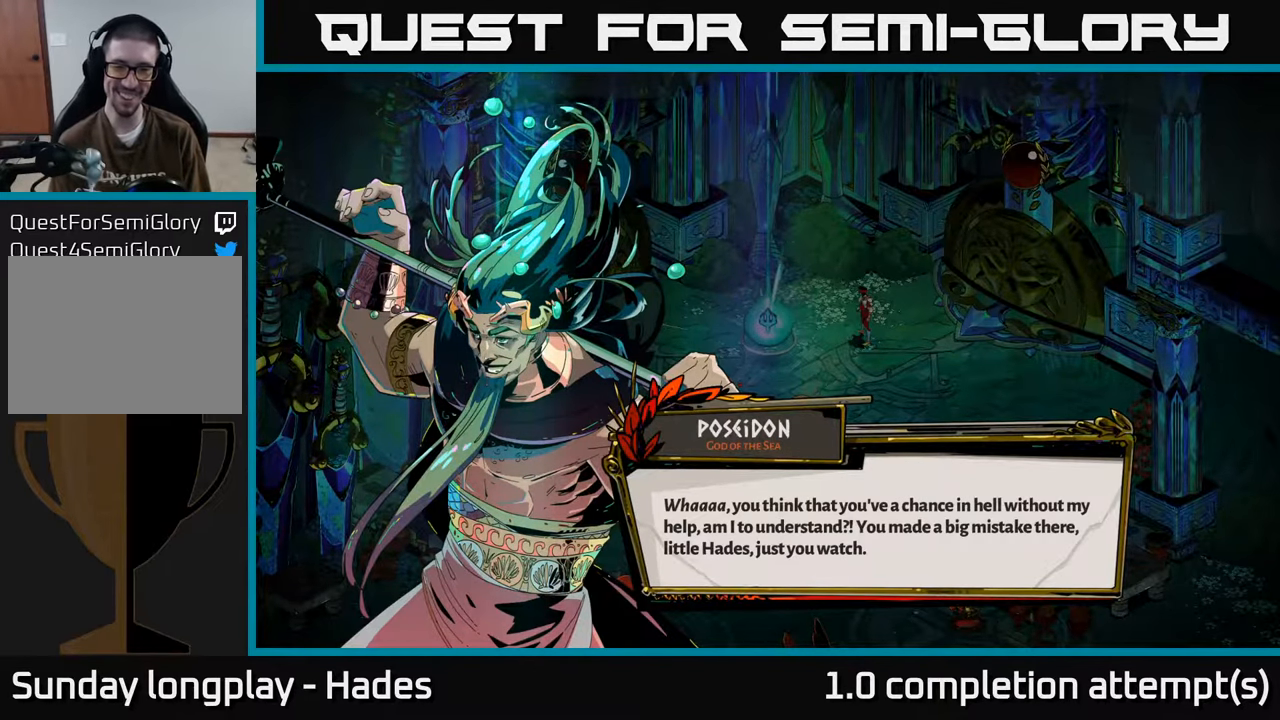
Gameplay with a controller (Xbox layout); each line is a JSON object with the inputs held at the frame after it. "events" lists button and stick changes between this image and that frame as [ms after this image, input, new state], when the widget could be followed in between. Not read: right_stick.
{"buttons": ["A"], "left_stick": "center", "events": [[467, "A", "down"]]}
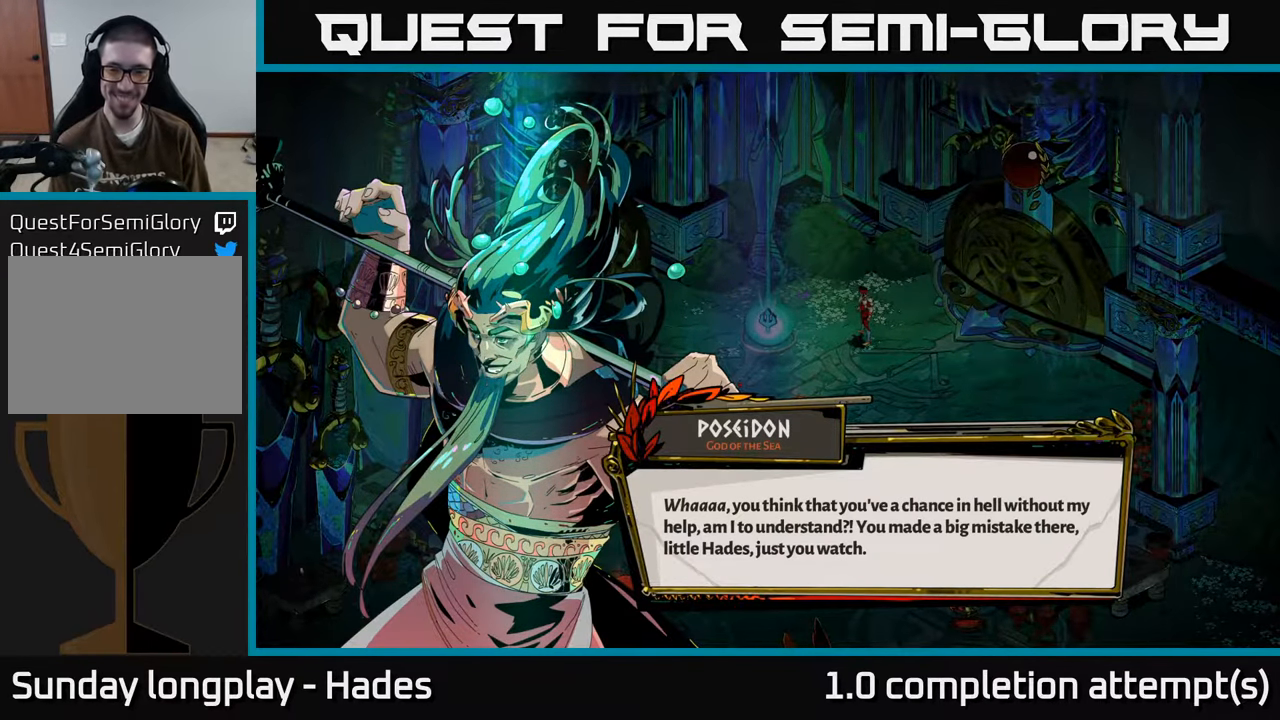
{"buttons": [], "left_stick": "center", "events": [[67, "A", "up"]]}
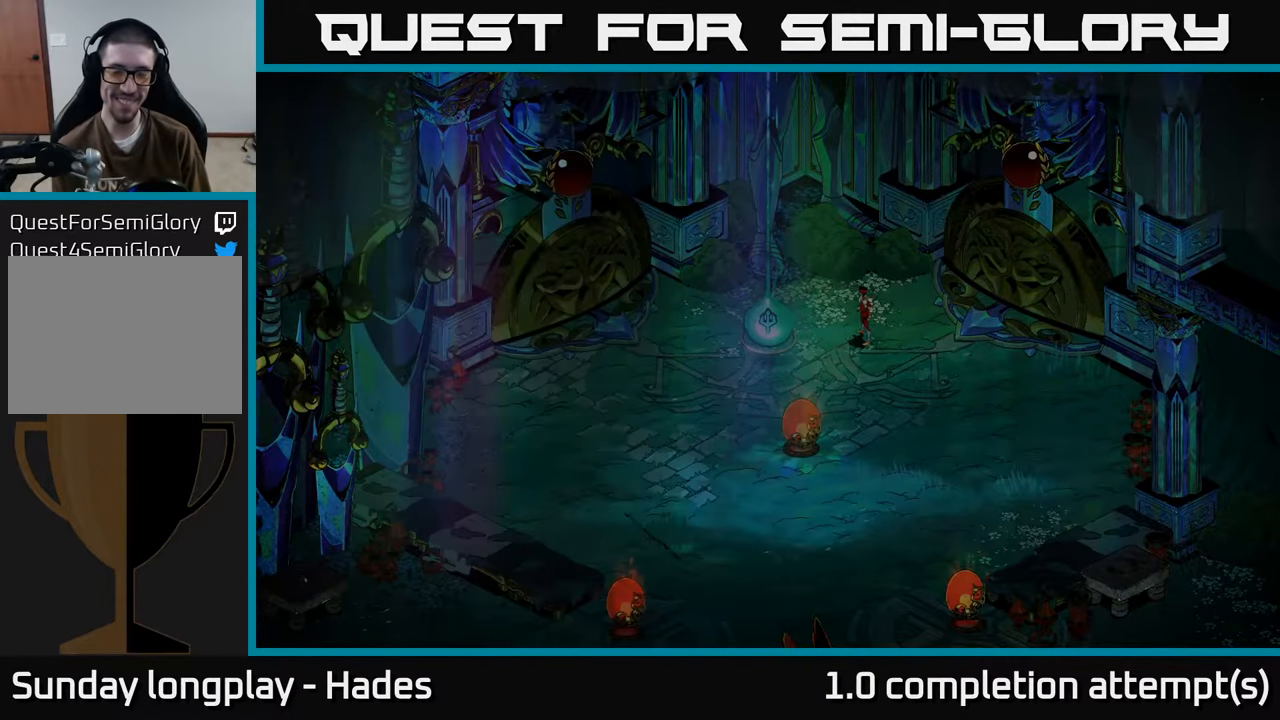
{"buttons": [], "left_stick": "center", "events": []}
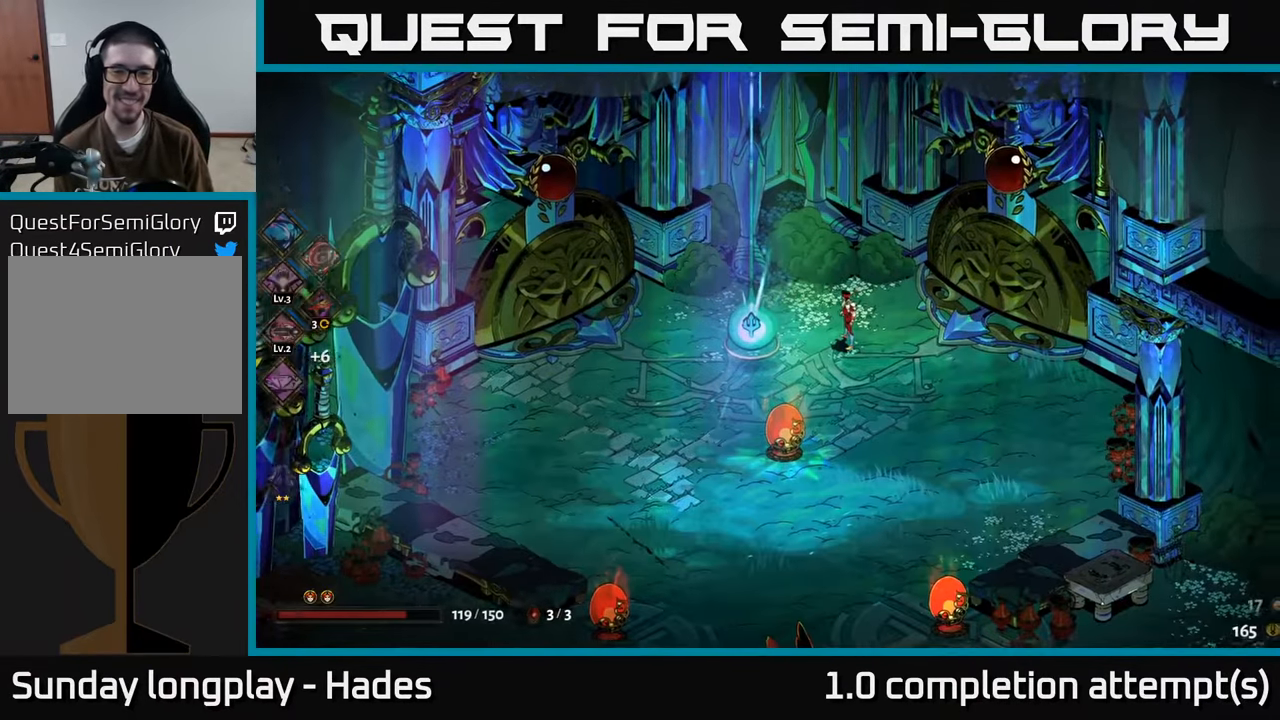
{"buttons": [], "left_stick": "left", "events": [[184, "left_stick", "down"], [267, "left_stick", "down-left"], [434, "left_stick", "left"]]}
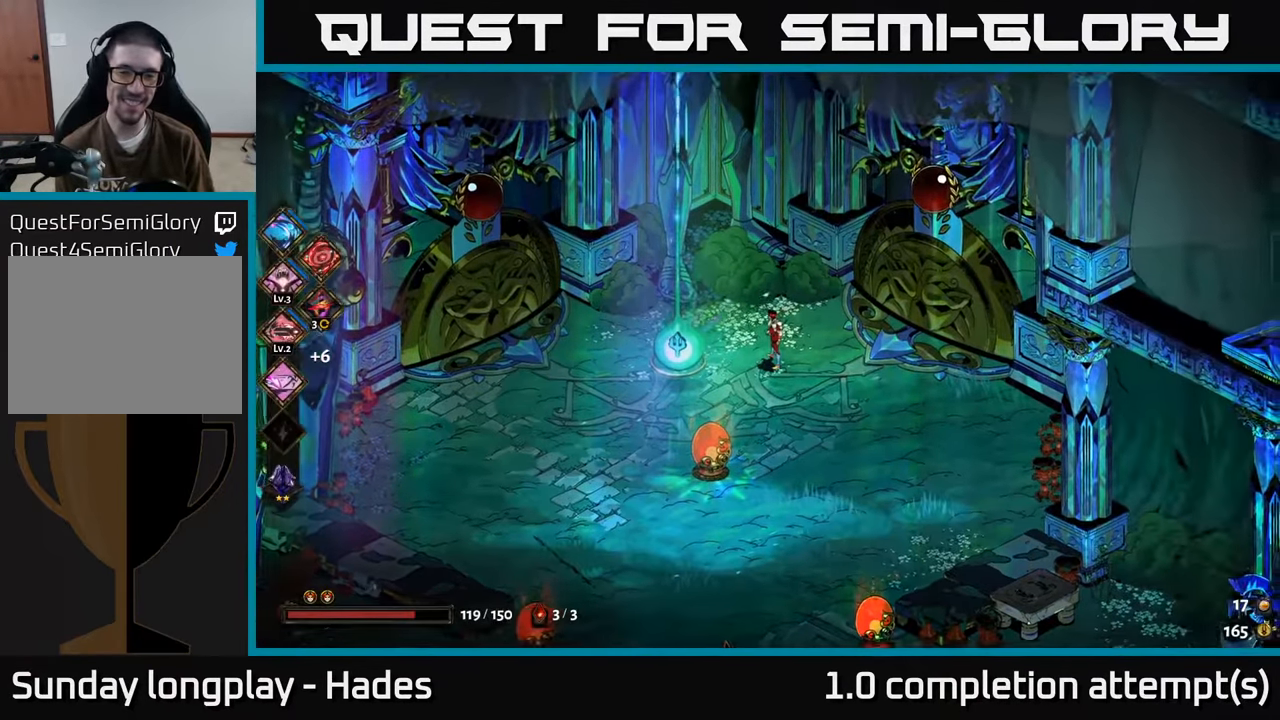
{"buttons": [], "left_stick": "down-right", "events": [[200, "left_stick", "down-left"], [367, "left_stick", "down-right"]]}
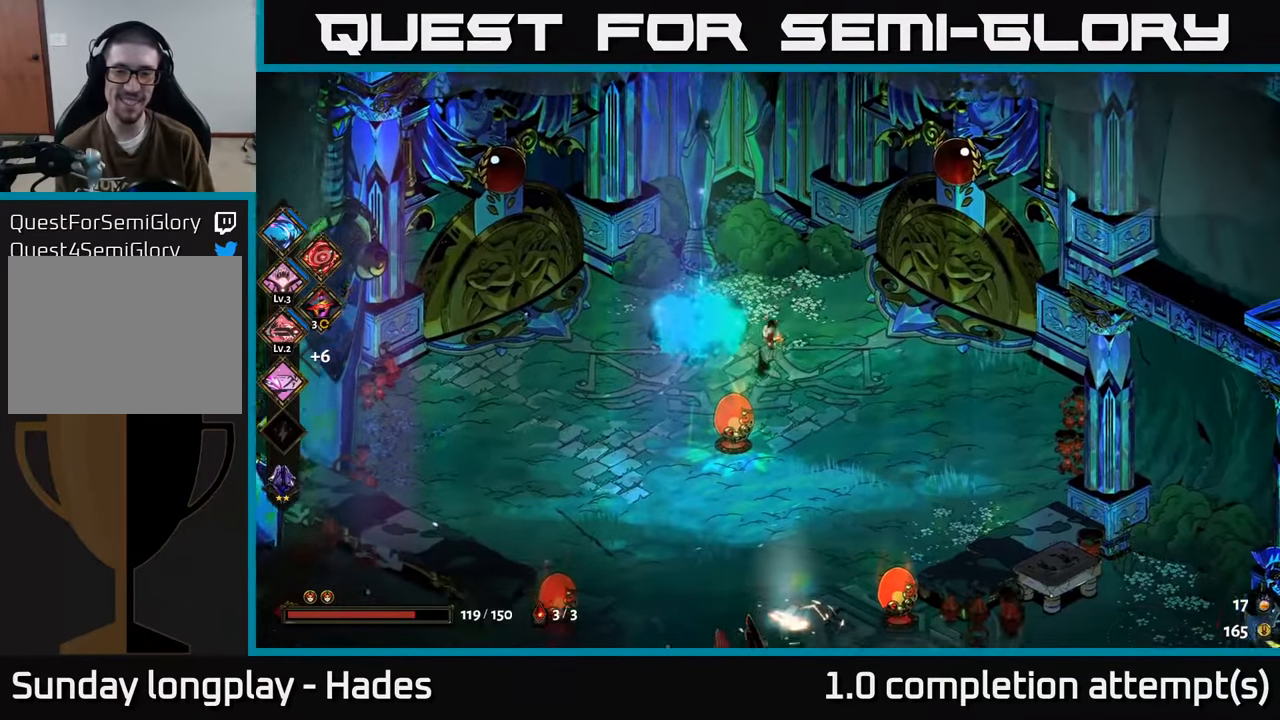
{"buttons": [], "left_stick": "down-left", "events": [[200, "left_stick", "down"], [400, "left_stick", "down-left"]]}
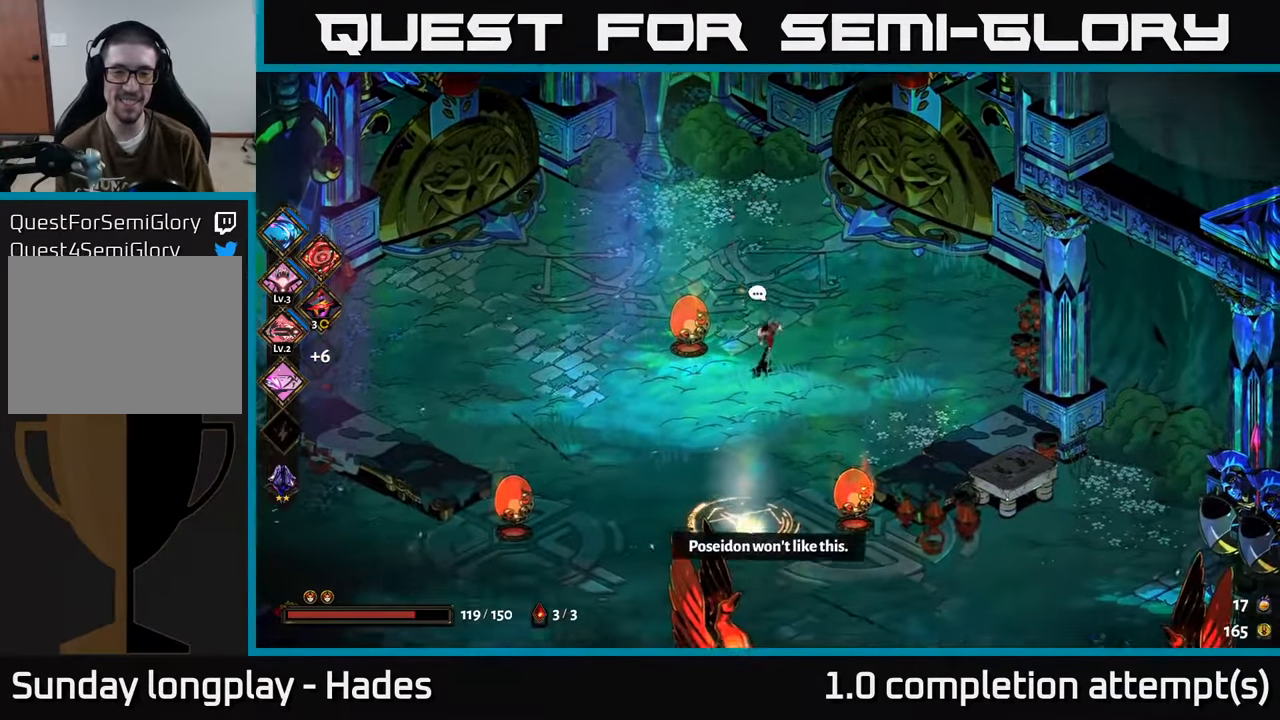
{"buttons": [], "left_stick": "down", "events": [[50, "left_stick", "left"], [284, "left_stick", "down-left"], [466, "left_stick", "down"]]}
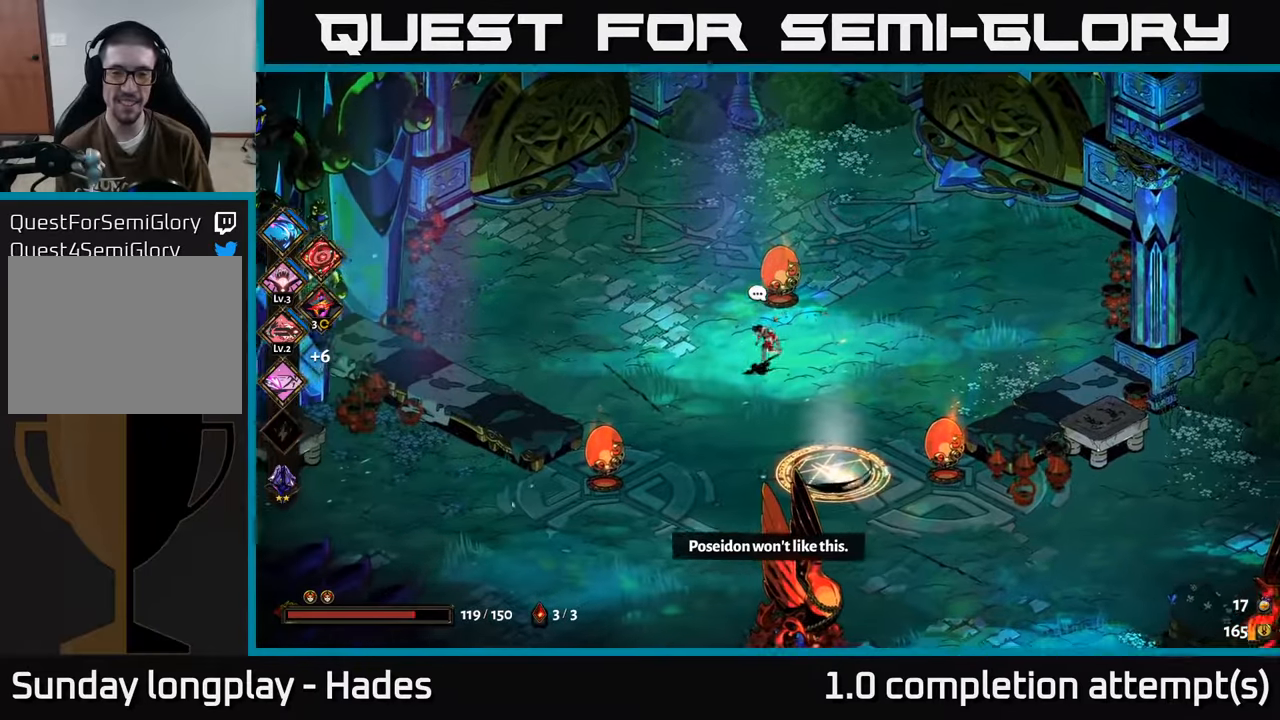
{"buttons": [], "left_stick": "down-right", "events": [[66, "left_stick", "down-right"], [183, "Y", "down"], [300, "Y", "up"]]}
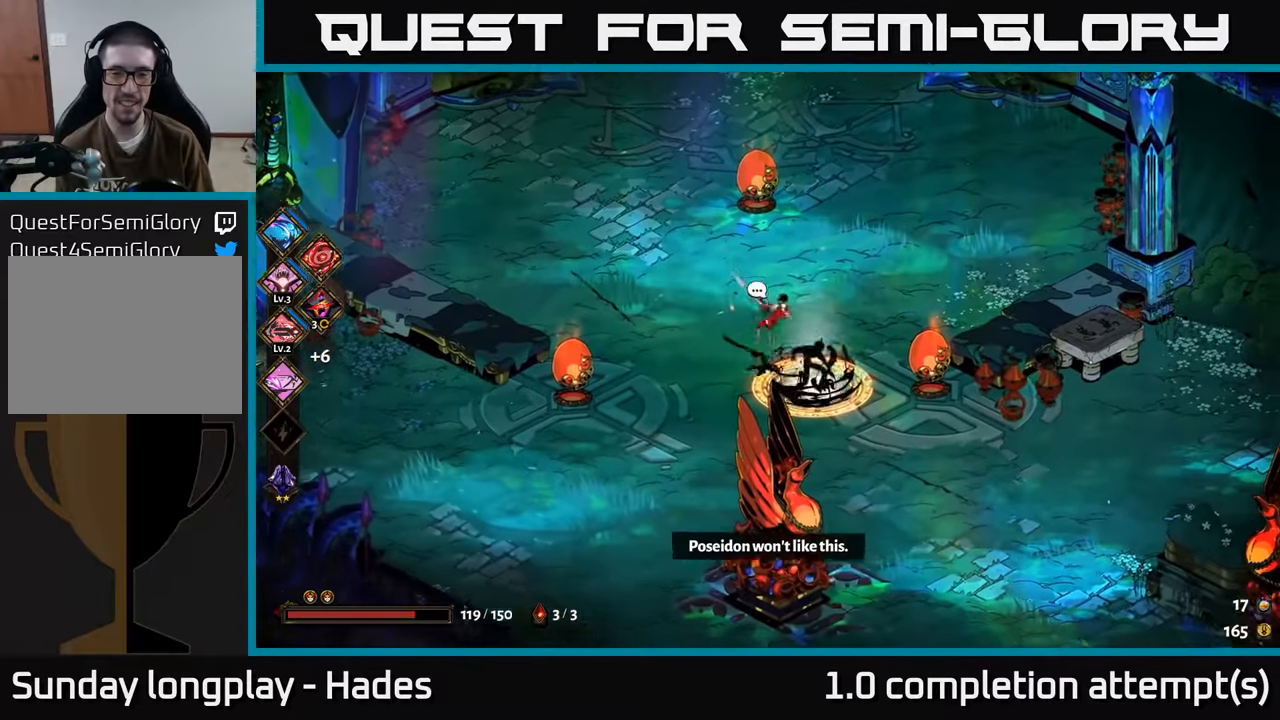
{"buttons": [], "left_stick": "down-right", "events": [[33, "left_stick", "center"], [266, "left_stick", "down-right"], [283, "A", "down"], [366, "X", "down"], [466, "X", "up"], [483, "A", "up"]]}
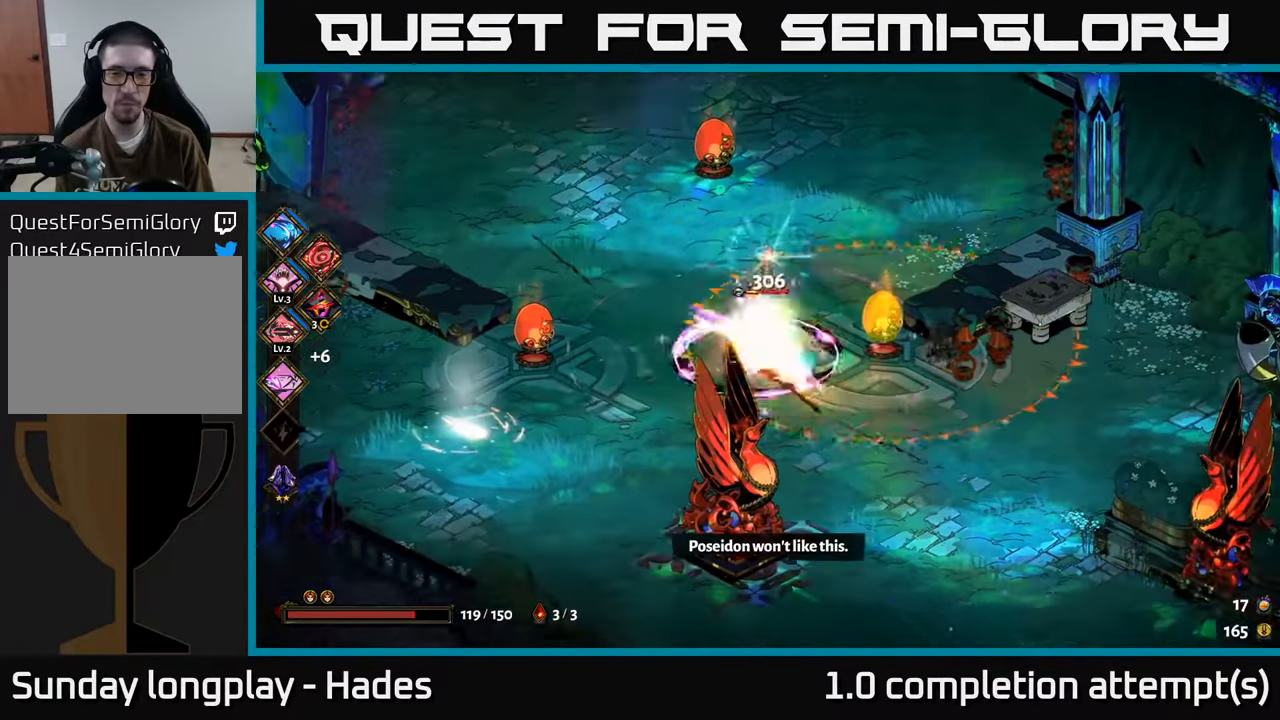
{"buttons": ["A"], "left_stick": "down-right", "events": [[16, "A", "down"], [50, "X", "down"], [116, "A", "up"], [133, "X", "up"], [216, "X", "down"], [300, "X", "up"], [400, "A", "down"], [433, "X", "down"], [483, "X", "up"]]}
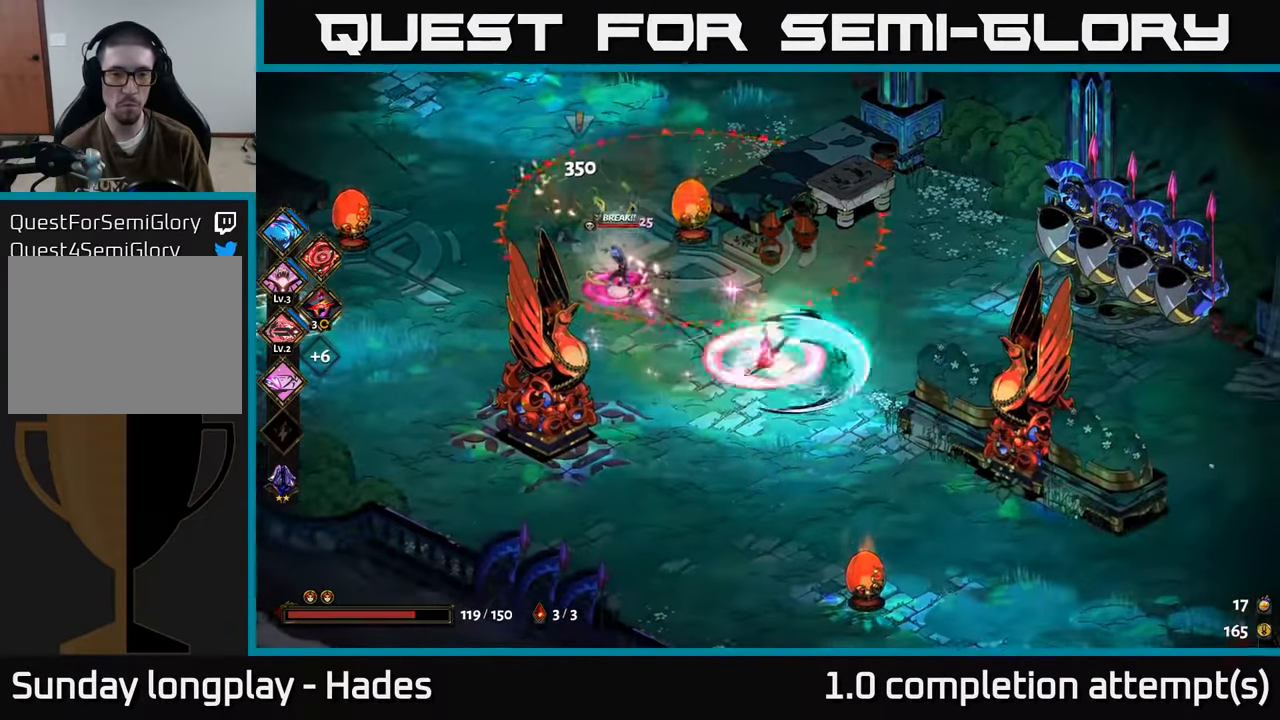
{"buttons": [], "left_stick": "up-left", "events": [[16, "A", "up"], [133, "left_stick", "down"], [333, "left_stick", "left"], [350, "B", "down"], [383, "left_stick", "up-left"], [466, "B", "up"]]}
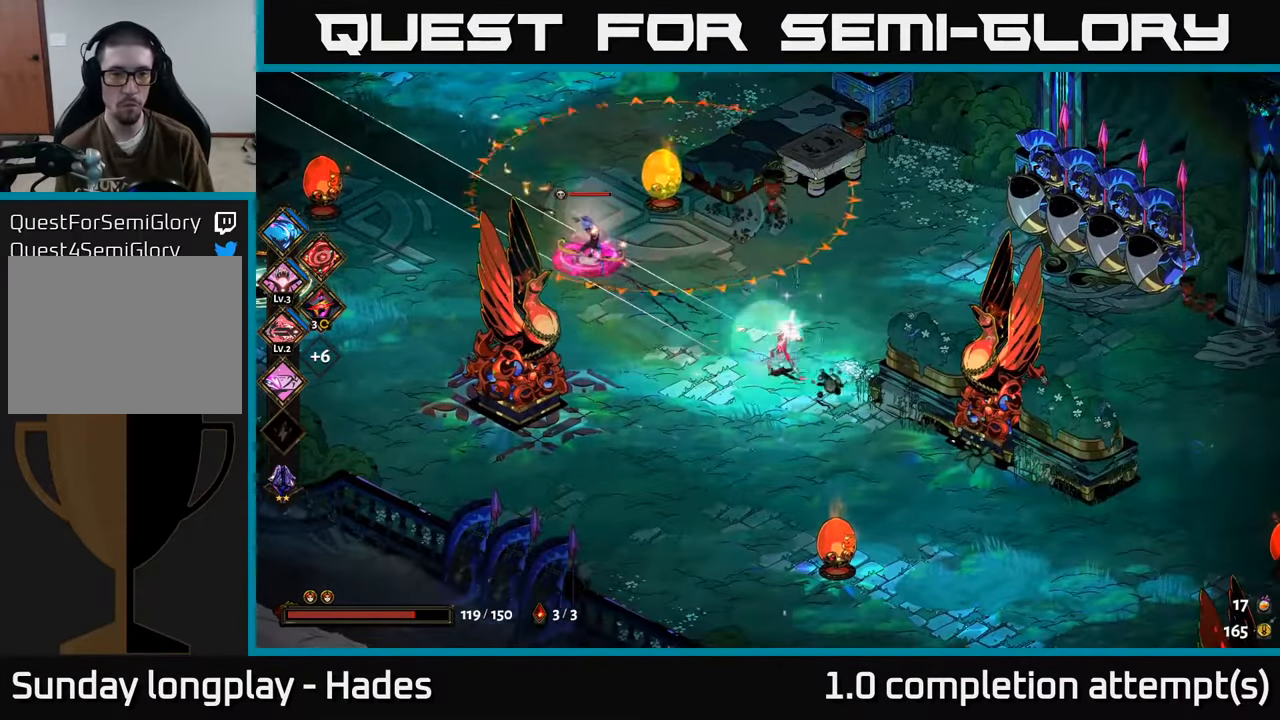
{"buttons": [], "left_stick": "left", "events": [[83, "left_stick", "down"], [300, "left_stick", "down-left"], [316, "A", "down"], [466, "A", "up"], [466, "left_stick", "left"]]}
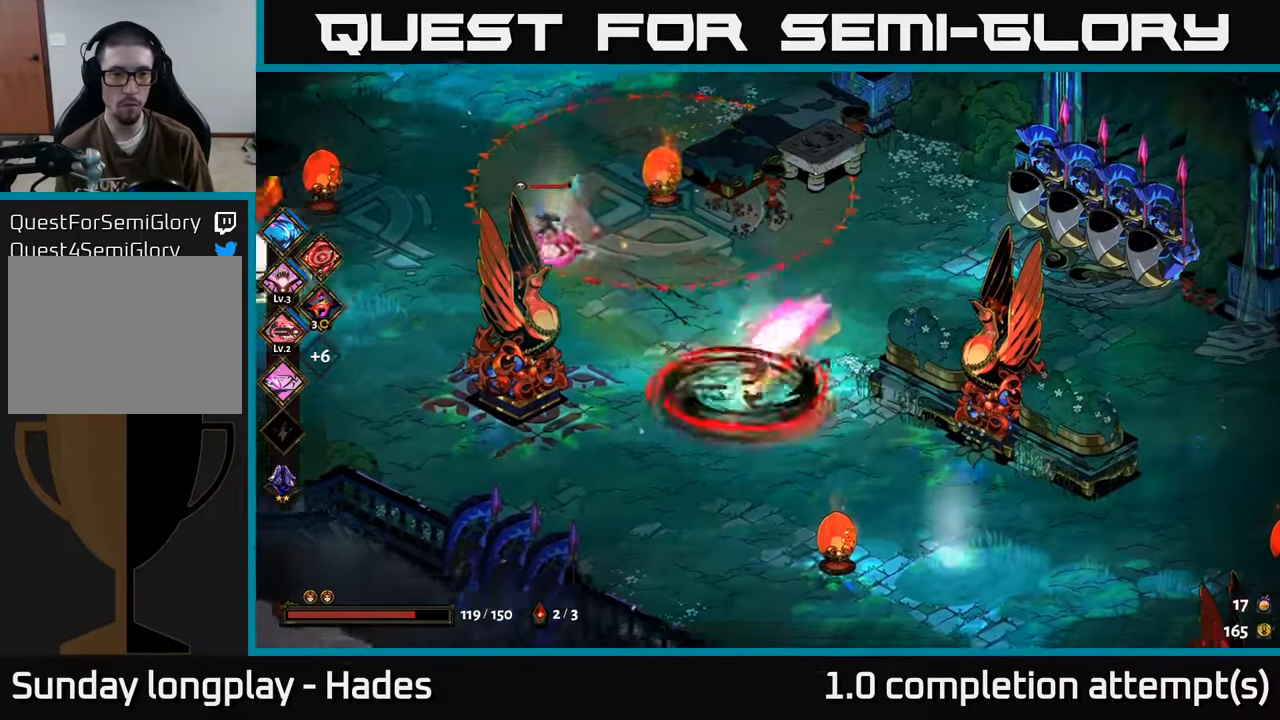
{"buttons": ["B"], "left_stick": "up", "events": [[433, "left_stick", "up"], [466, "B", "down"]]}
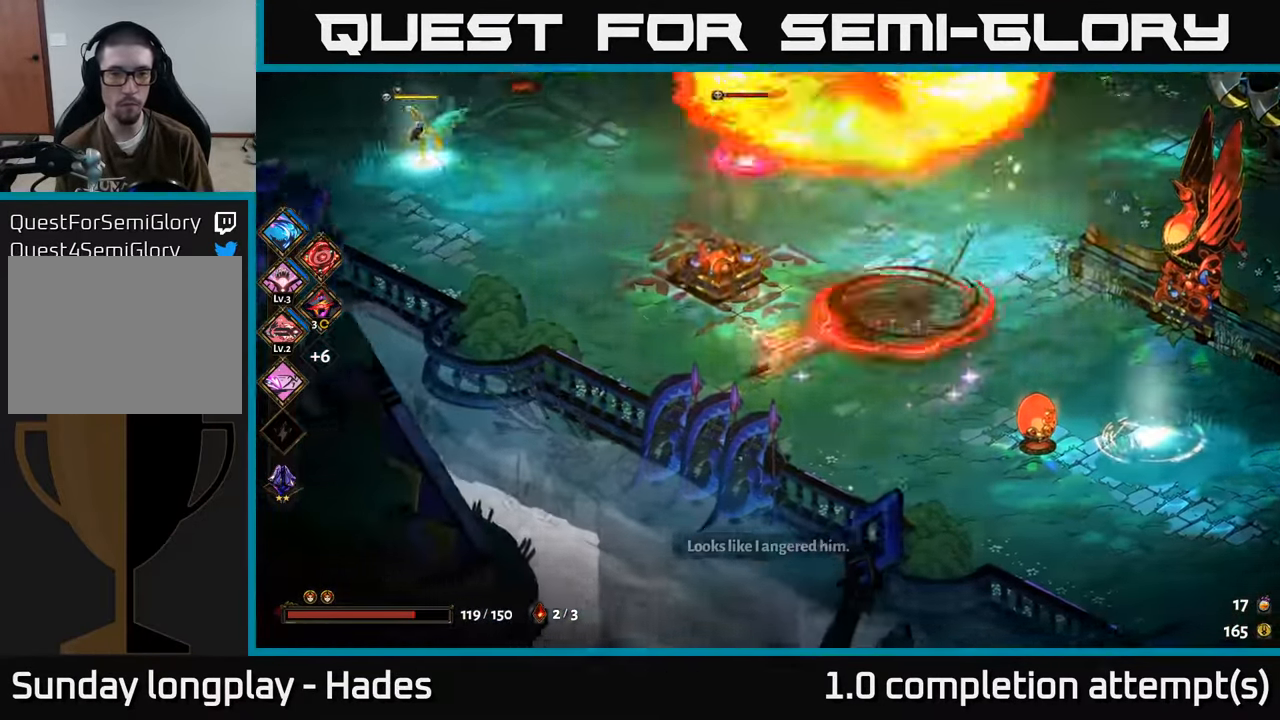
{"buttons": ["A"], "left_stick": "left", "events": [[66, "B", "up"], [366, "left_stick", "left"], [466, "A", "down"]]}
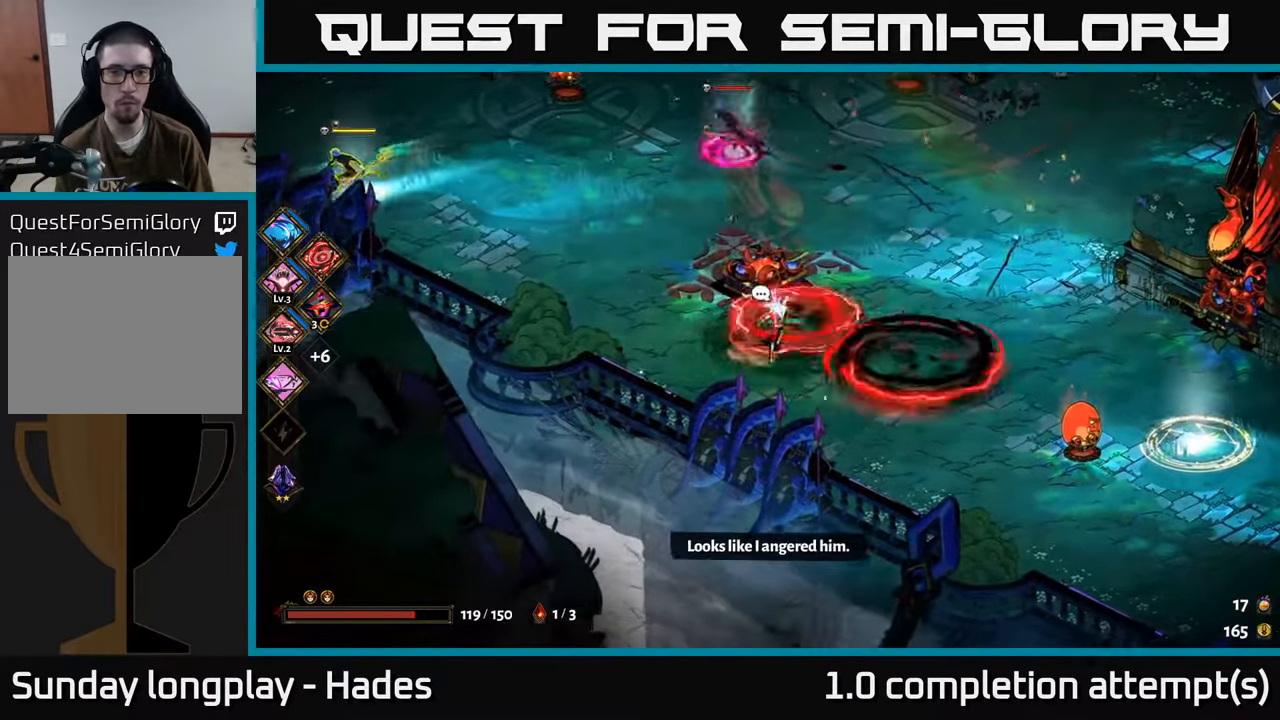
{"buttons": [], "left_stick": "up-right", "events": [[66, "A", "up"], [116, "left_stick", "up-left"], [183, "A", "down"], [283, "A", "up"], [350, "B", "down"], [366, "left_stick", "up-right"], [500, "B", "up"]]}
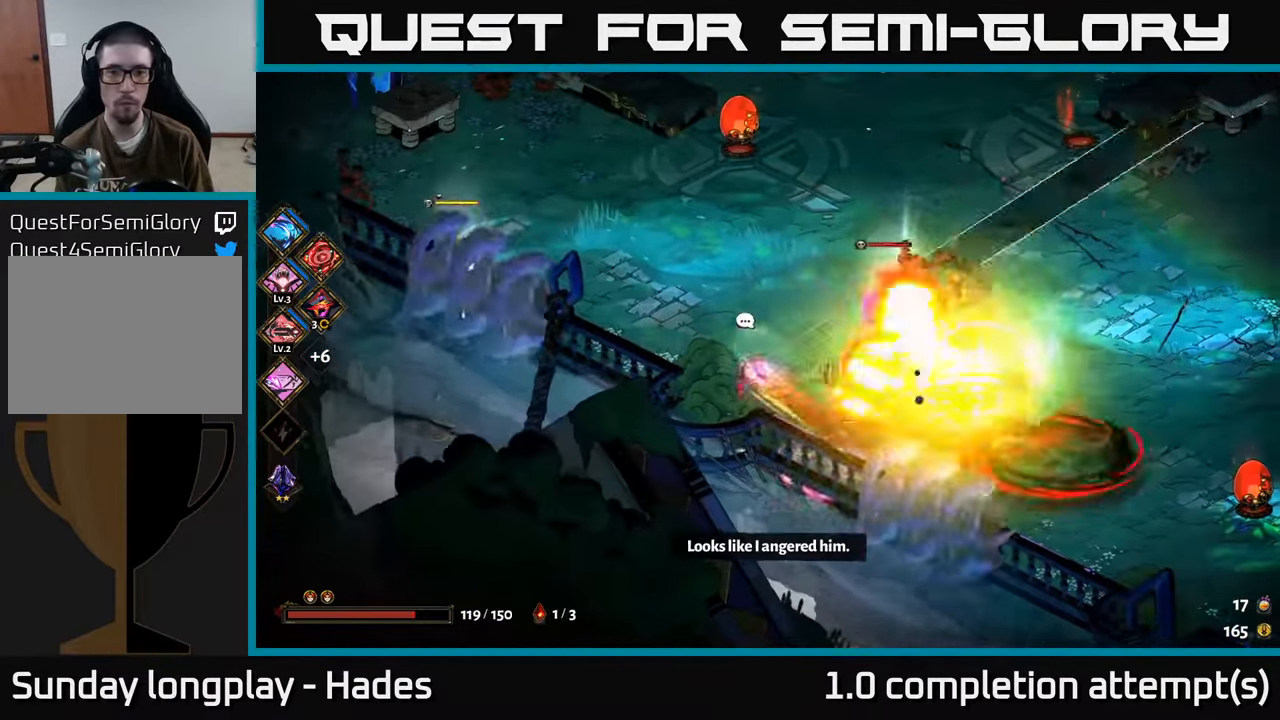
{"buttons": ["A"], "left_stick": "up-right", "events": [[400, "A", "down"]]}
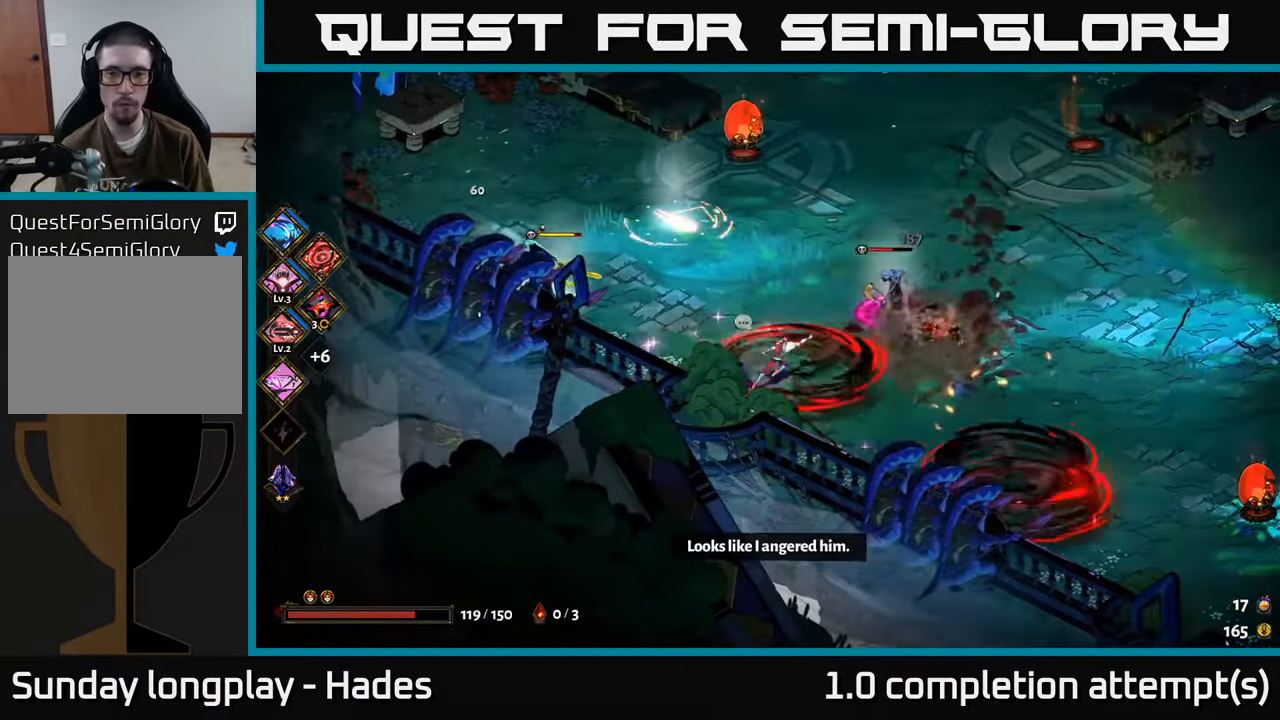
{"buttons": [], "left_stick": "down", "events": [[16, "A", "up"], [83, "A", "down"], [166, "X", "down"], [200, "left_stick", "down-right"], [216, "A", "up"], [266, "left_stick", "down"], [283, "X", "up"], [350, "X", "down"], [450, "X", "up"]]}
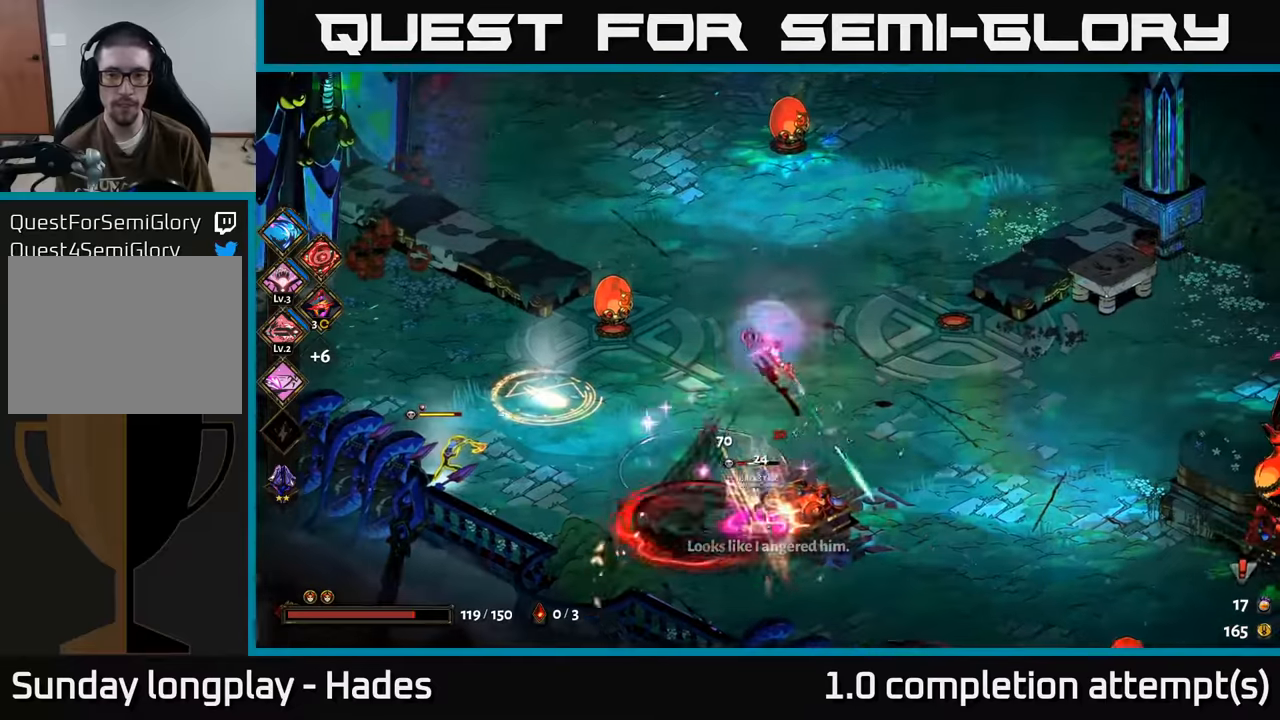
{"buttons": ["X"], "left_stick": "down", "events": [[33, "X", "down"], [133, "X", "up"], [250, "X", "down"], [350, "X", "up"], [483, "X", "down"]]}
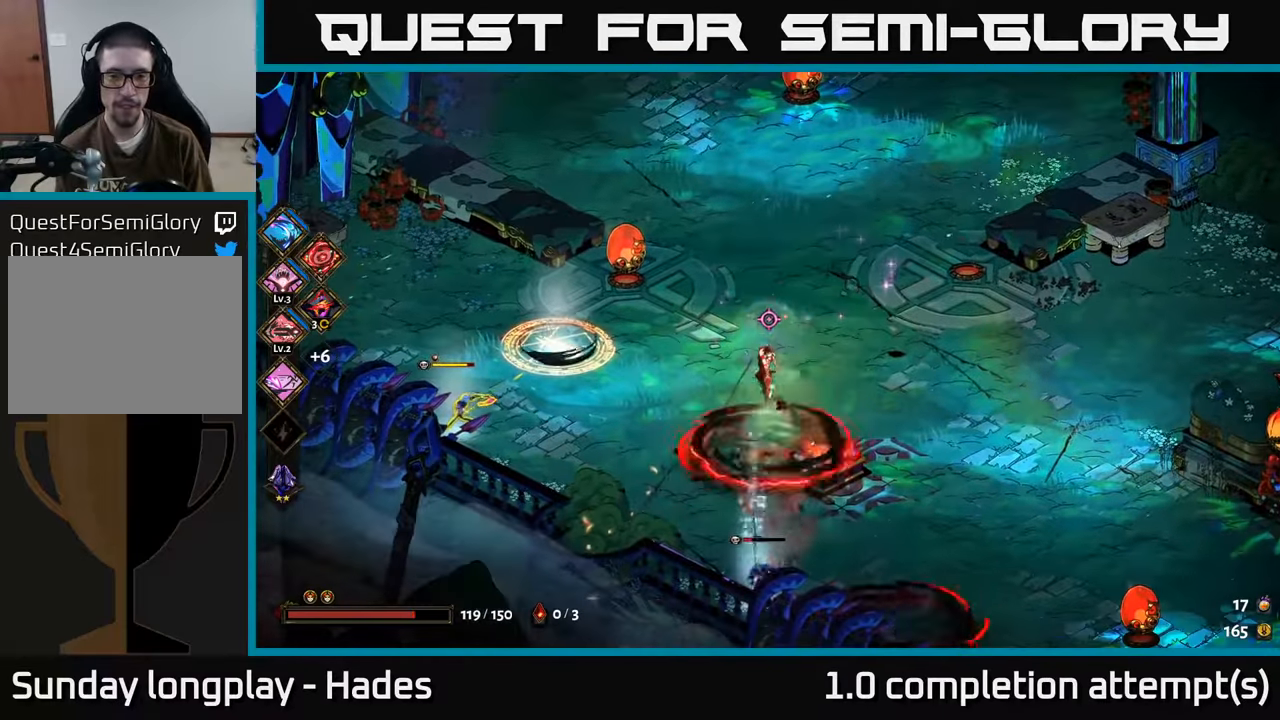
{"buttons": ["A"], "left_stick": "right", "events": [[50, "left_stick", "down-right"], [67, "X", "up"], [167, "left_stick", "right"], [217, "A", "down"], [300, "X", "down"], [350, "A", "up"], [417, "X", "up"], [483, "A", "down"]]}
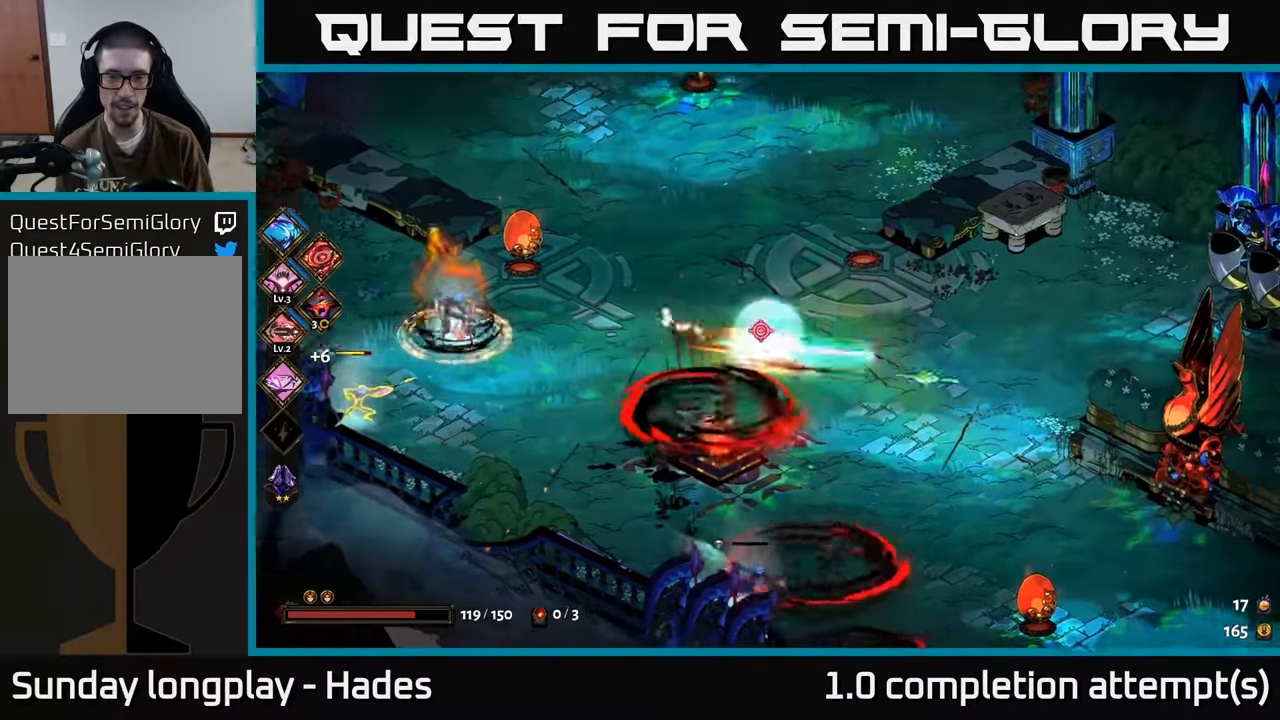
{"buttons": [], "left_stick": "up-left", "events": [[83, "A", "up"], [383, "left_stick", "up"], [450, "left_stick", "up-left"]]}
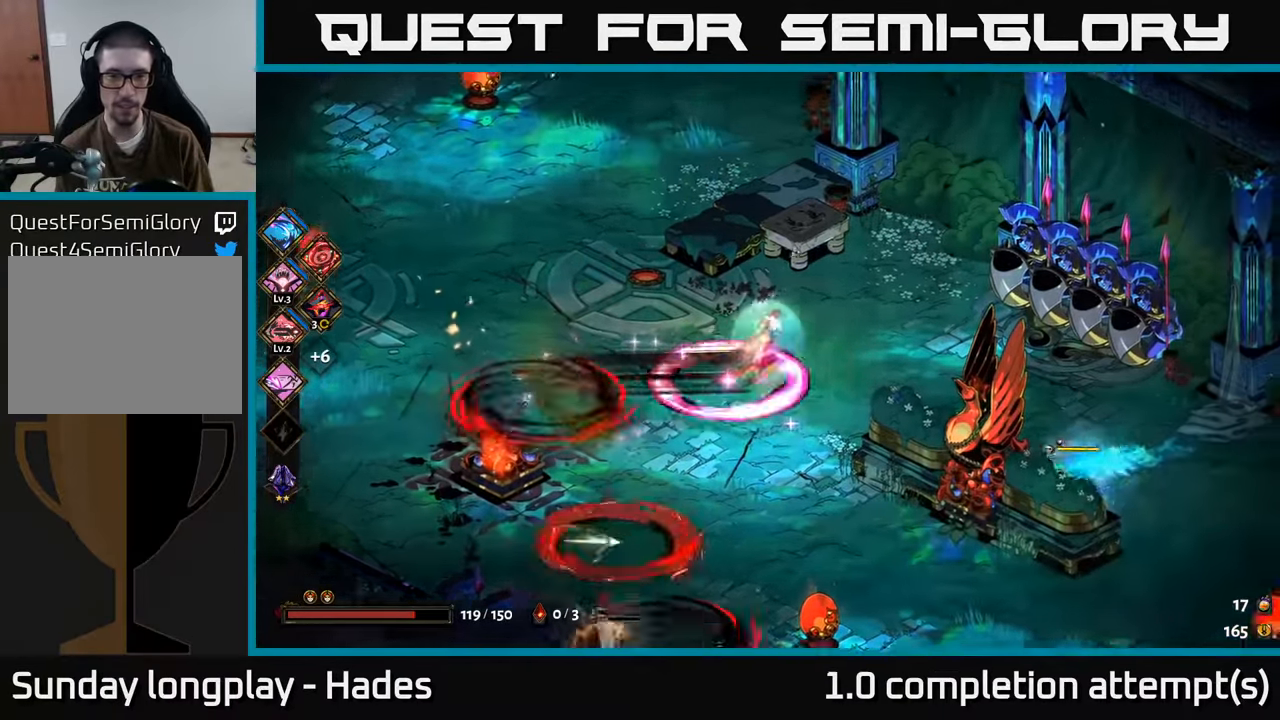
{"buttons": [], "left_stick": "up-left", "events": [[133, "A", "down"], [267, "A", "up"]]}
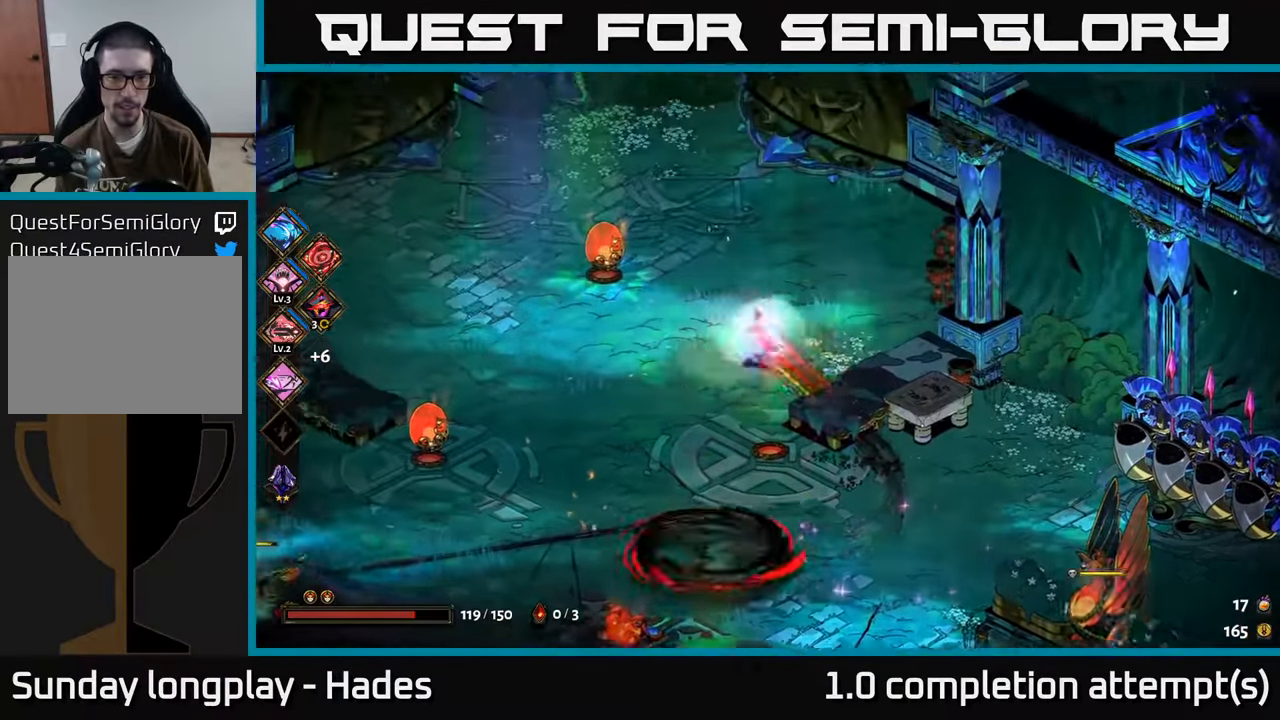
{"buttons": [], "left_stick": "left", "events": [[50, "left_stick", "left"]]}
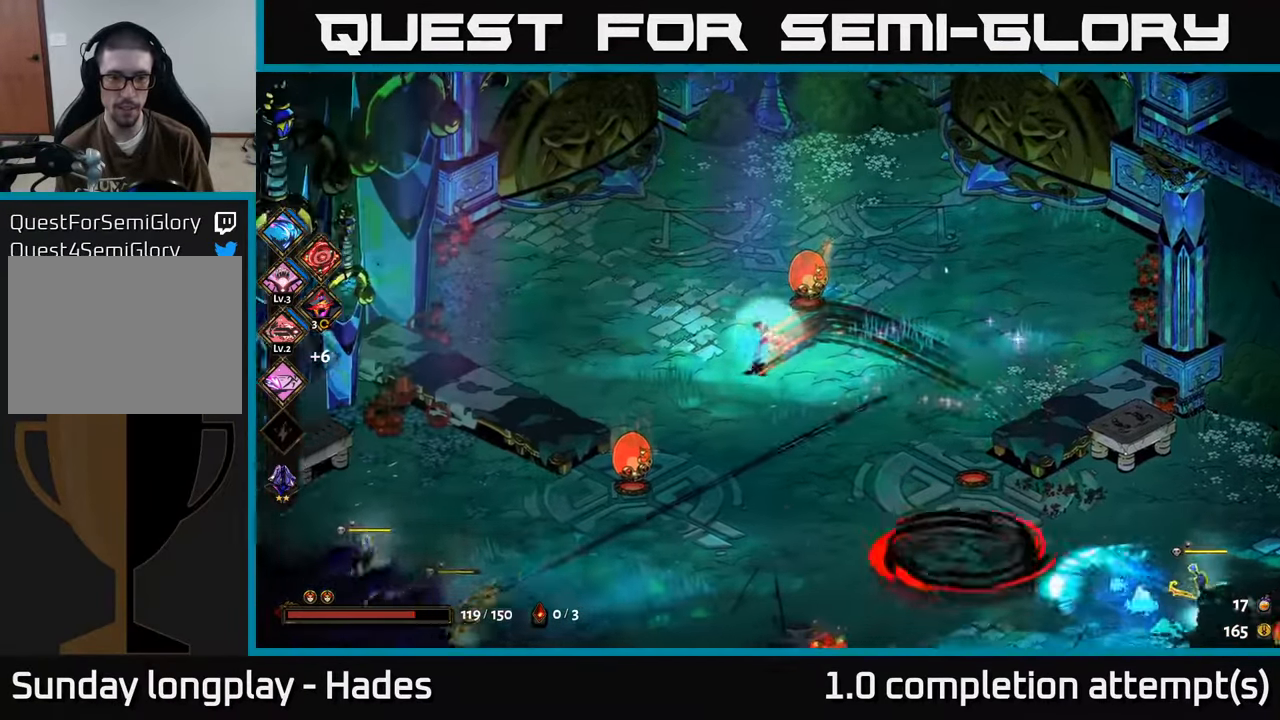
{"buttons": [], "left_stick": "down-left", "events": [[167, "left_stick", "down"], [200, "A", "down"], [283, "A", "up"], [367, "A", "down"], [383, "left_stick", "down-left"], [450, "A", "up"]]}
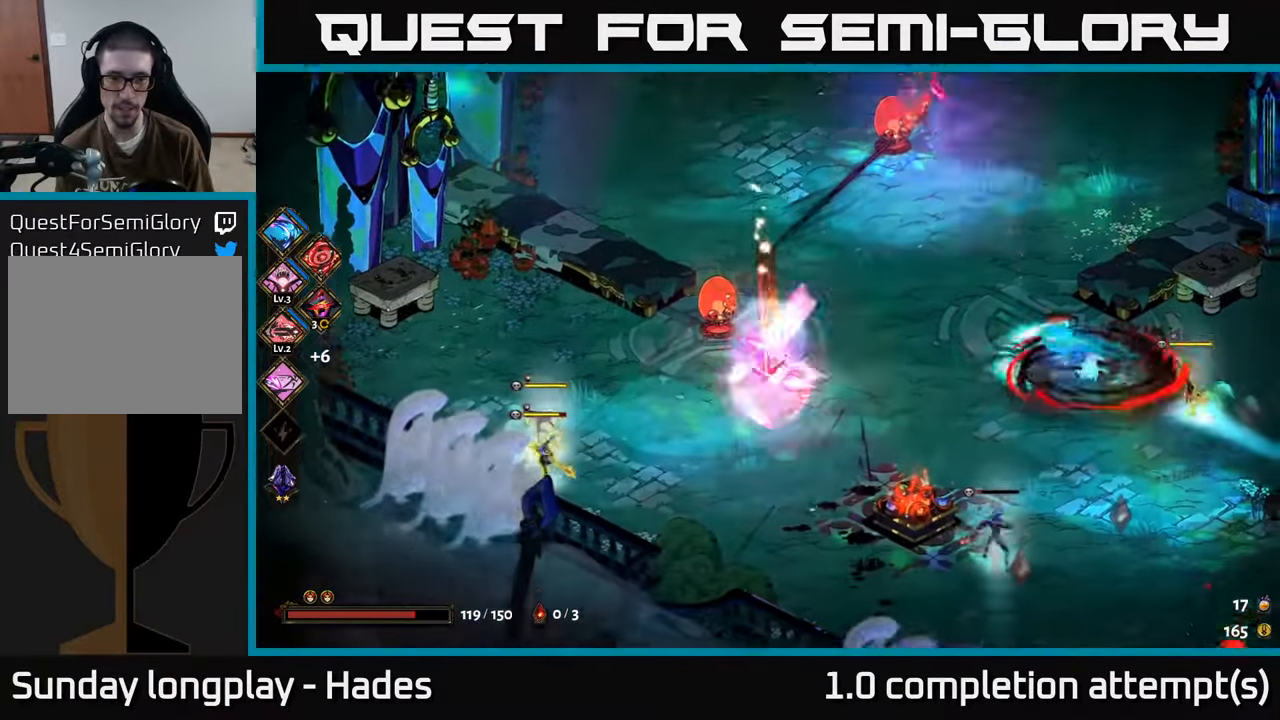
{"buttons": [], "left_stick": "left", "events": [[17, "left_stick", "left"], [117, "Y", "down"], [217, "Y", "up"]]}
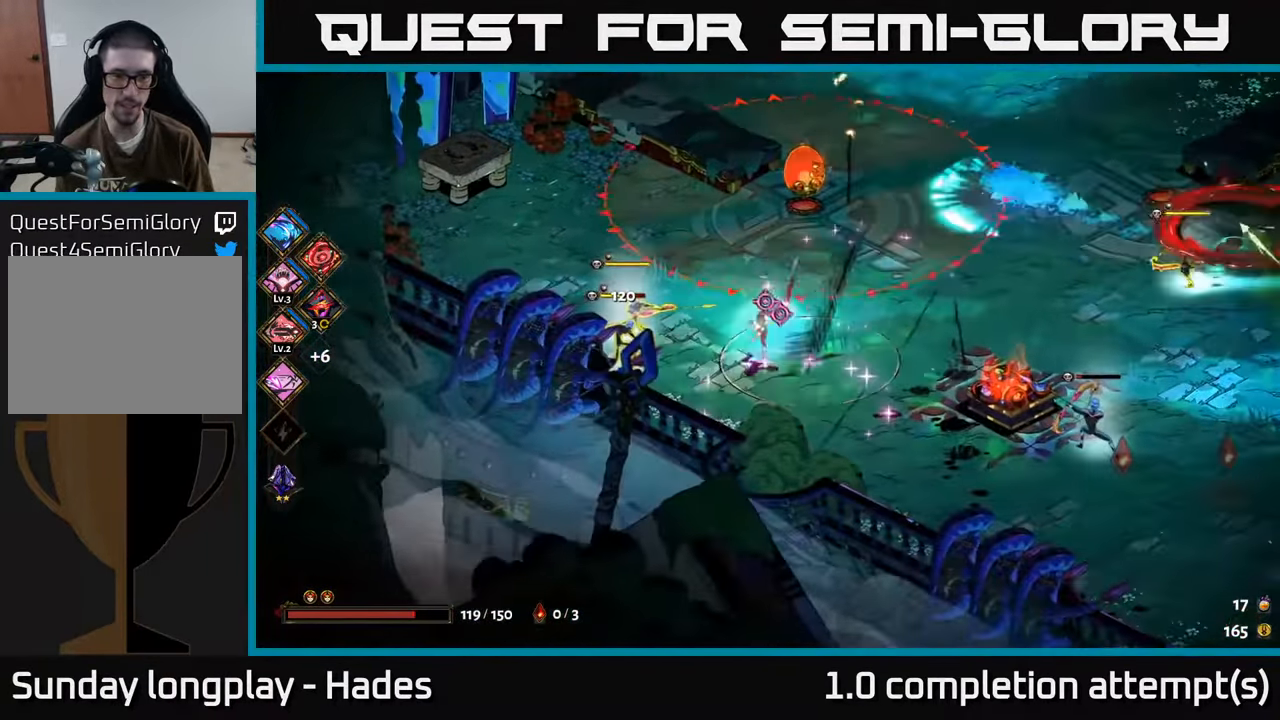
{"buttons": ["A", "X"], "left_stick": "left", "events": [[233, "A", "down"], [300, "X", "down"], [400, "A", "up"], [400, "X", "up"], [450, "A", "down"], [467, "X", "down"]]}
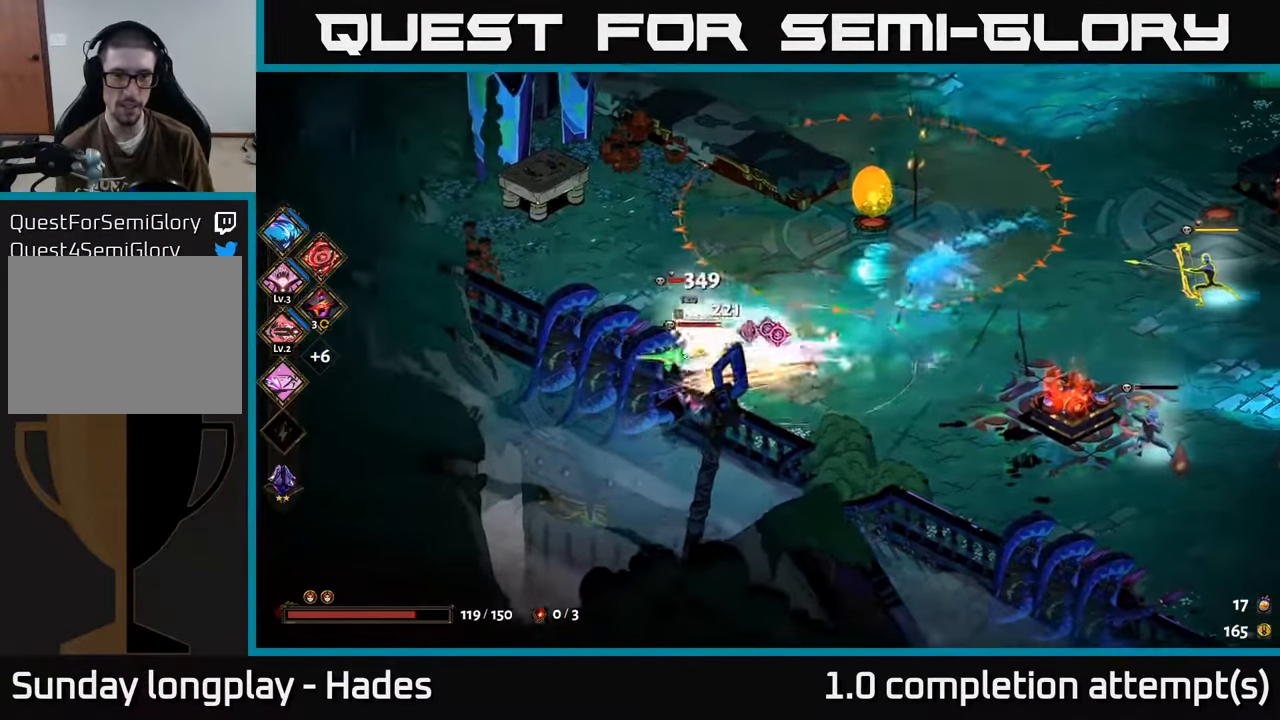
{"buttons": [], "left_stick": "up", "events": [[50, "X", "up"], [67, "A", "up"], [133, "left_stick", "up-left"], [283, "left_stick", "up"], [317, "A", "down"], [400, "A", "up"]]}
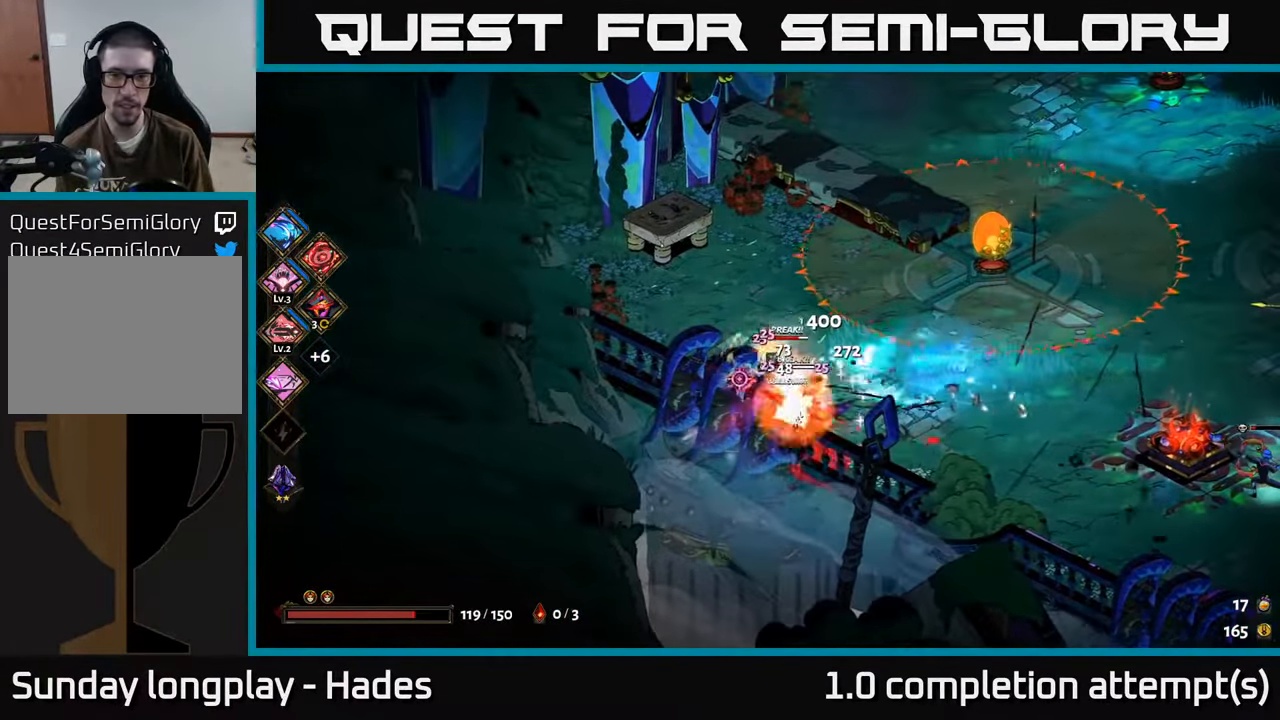
{"buttons": [], "left_stick": "right", "events": [[167, "A", "down"], [267, "A", "up"], [400, "left_stick", "right"]]}
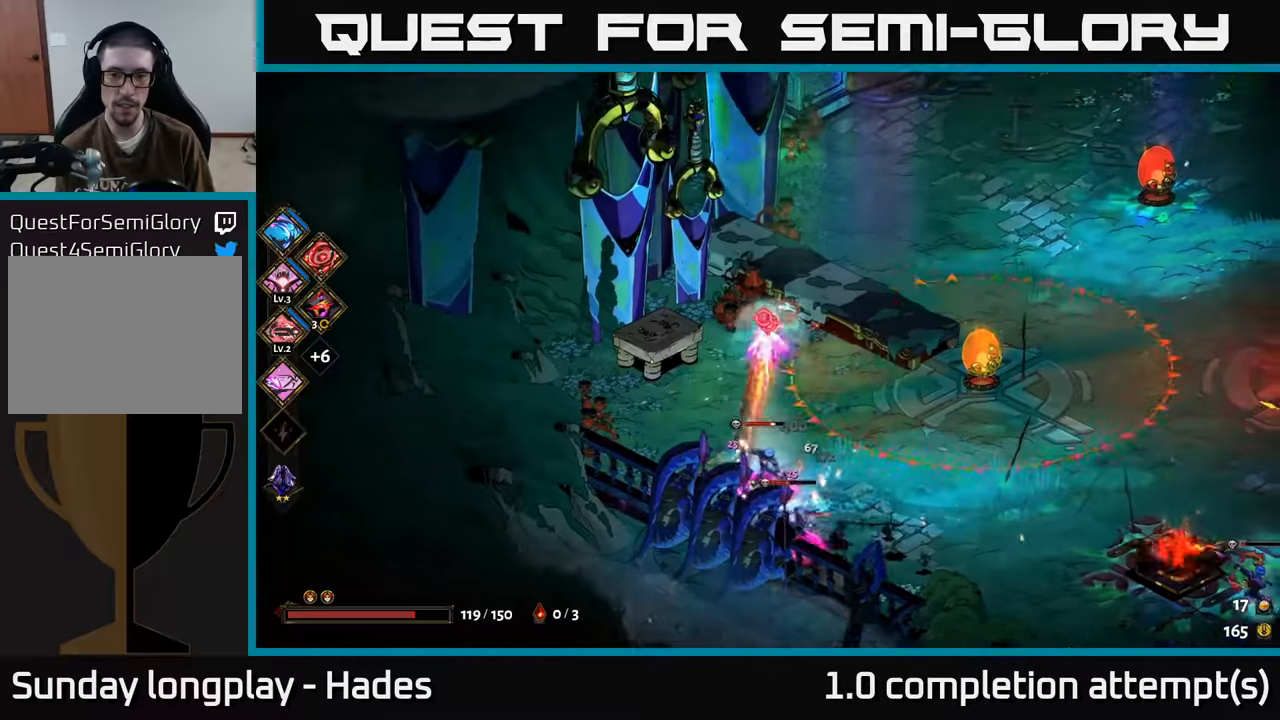
{"buttons": ["A"], "left_stick": "down-right", "events": [[134, "left_stick", "down-right"], [284, "A", "down"], [367, "A", "up"], [450, "A", "down"]]}
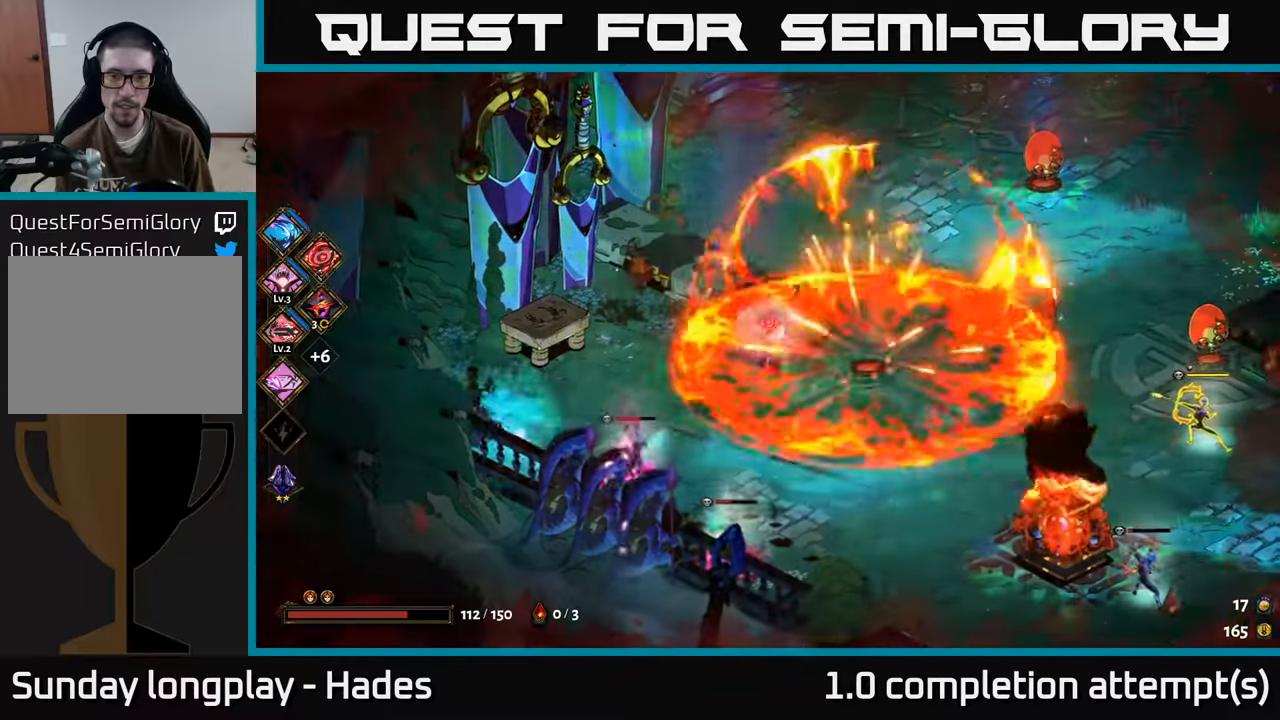
{"buttons": [], "left_stick": "down-right", "events": [[34, "A", "up"], [100, "A", "down"], [217, "A", "up"], [367, "A", "down"], [484, "A", "up"]]}